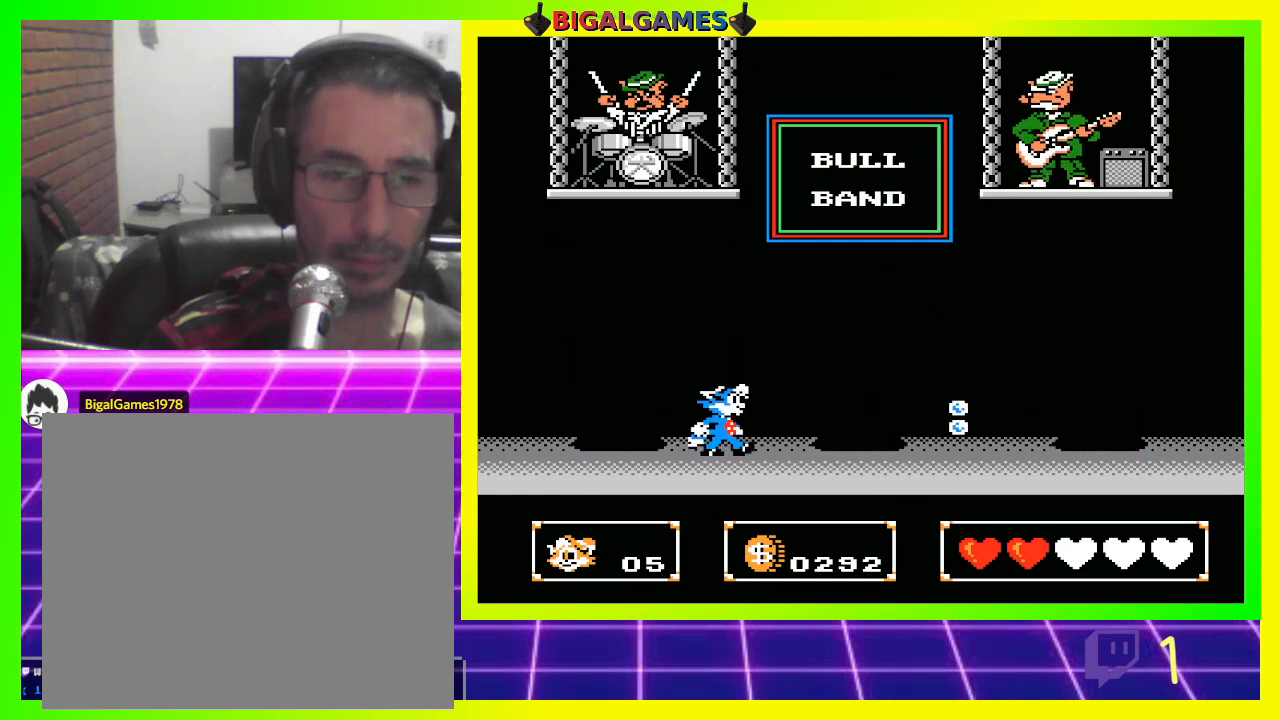
Gameplay with a controller (PlayStation layout); each line is a JSON object with the inputs held at the frame after it. "events" lists button and stick changes between this image and that frame as [ms after this image, input, new state], when the widget could be followed in between.
{"buttons": [], "left_stick": "center", "right_stick": "center", "events": [[67, "DPAD_RIGHT", "up"], [267, "CROSS", "down"], [333, "CROSS", "up"]]}
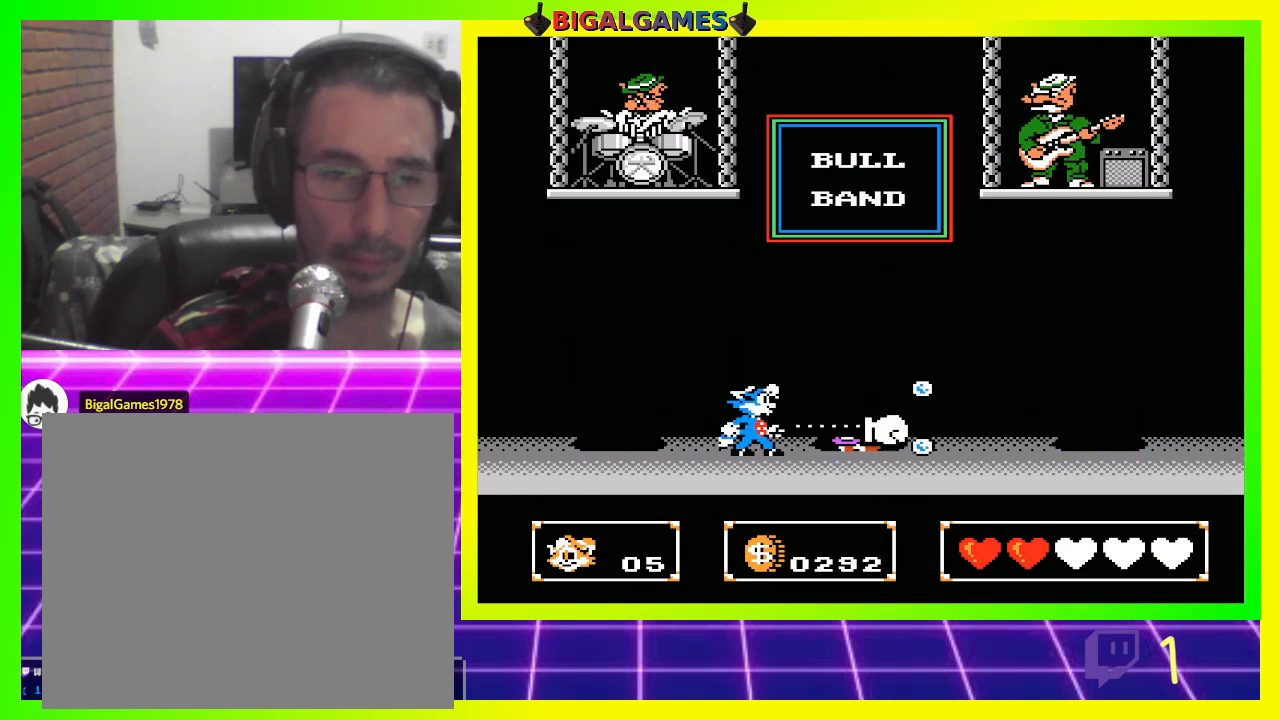
{"buttons": [], "left_stick": "center", "right_stick": "center", "events": [[333, "CROSS", "down"], [433, "CROSS", "up"]]}
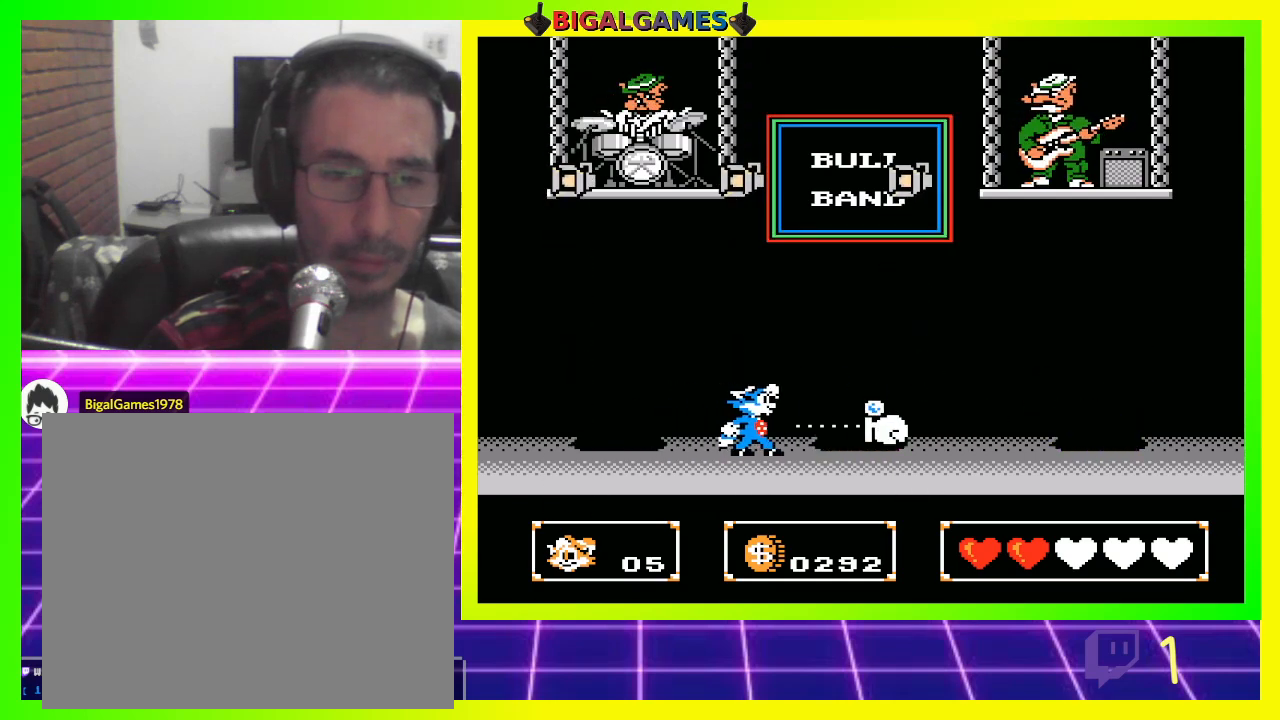
{"buttons": ["DPAD_LEFT"], "left_stick": "center", "right_stick": "center", "events": [[100, "DPAD_LEFT", "down"]]}
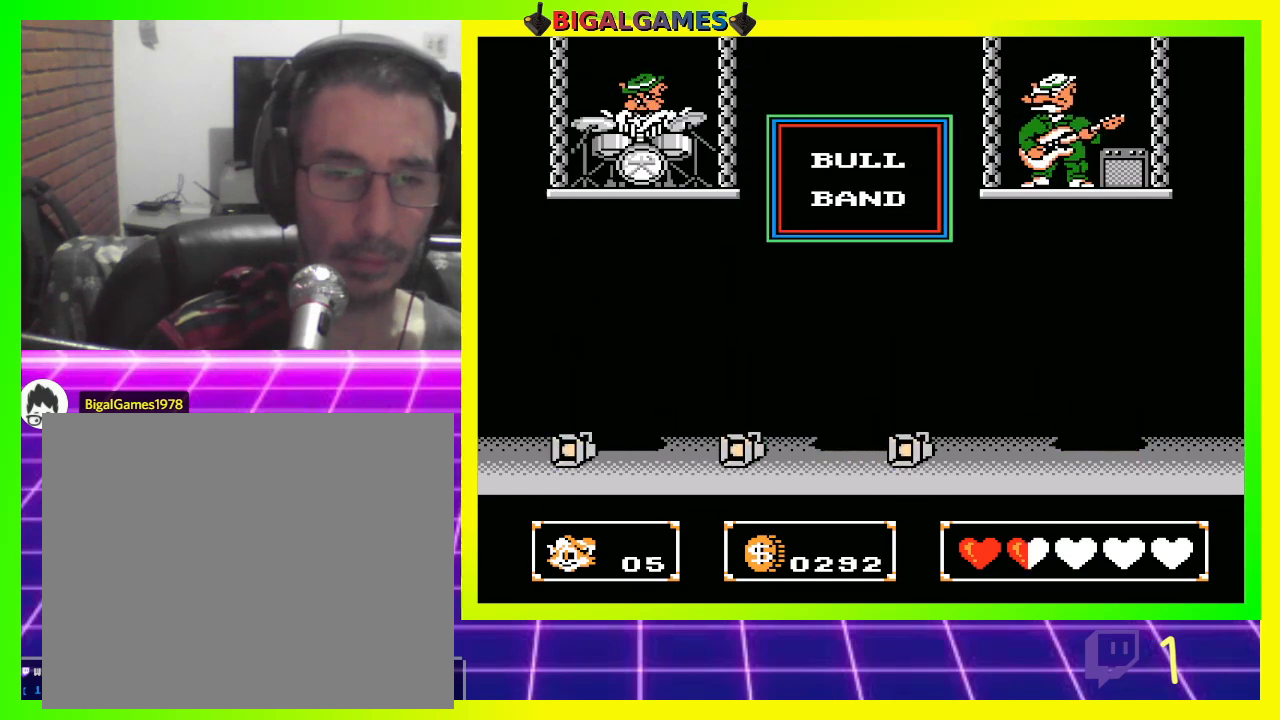
{"buttons": ["DPAD_RIGHT"], "left_stick": "center", "right_stick": "center", "events": [[100, "DPAD_LEFT", "up"], [500, "DPAD_RIGHT", "down"]]}
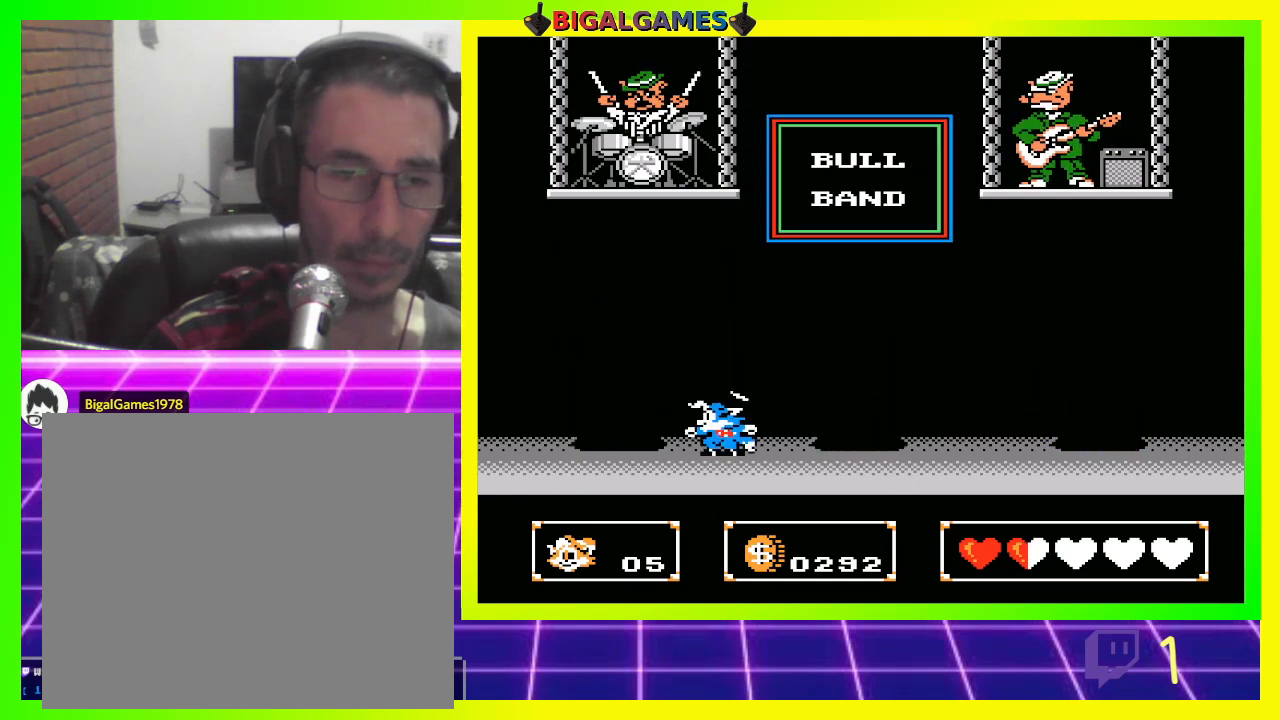
{"buttons": [], "left_stick": "center", "right_stick": "center", "events": [[167, "DPAD_RIGHT", "up"]]}
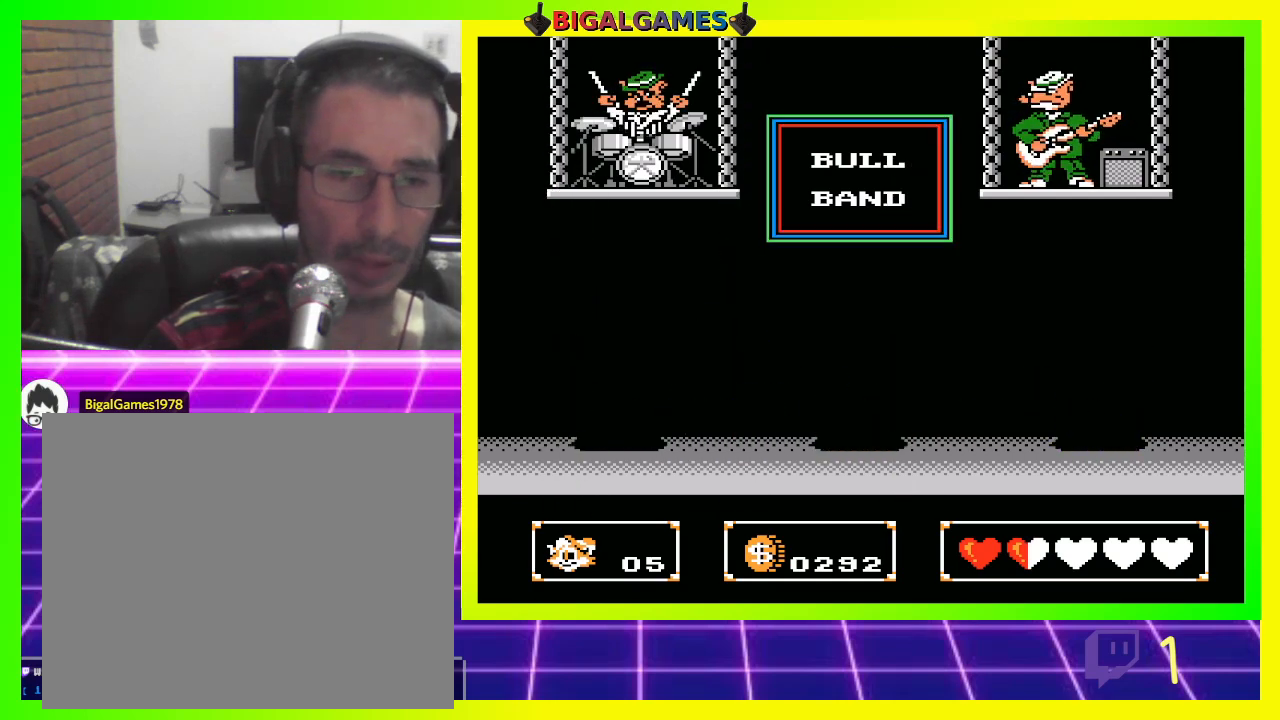
{"buttons": [], "left_stick": "center", "right_stick": "center", "events": []}
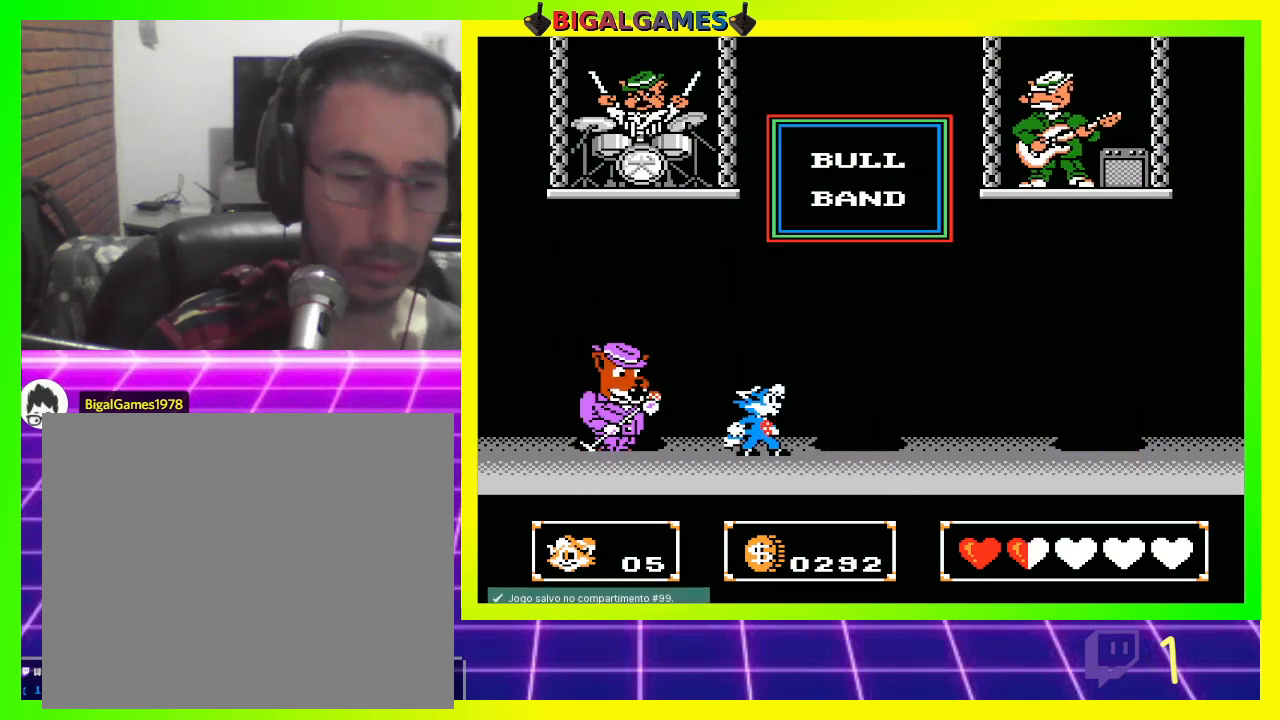
{"buttons": ["CROSS", "DPAD_LEFT"], "left_stick": "center", "right_stick": "center", "events": [[400, "DPAD_LEFT", "down"], [500, "CROSS", "down"]]}
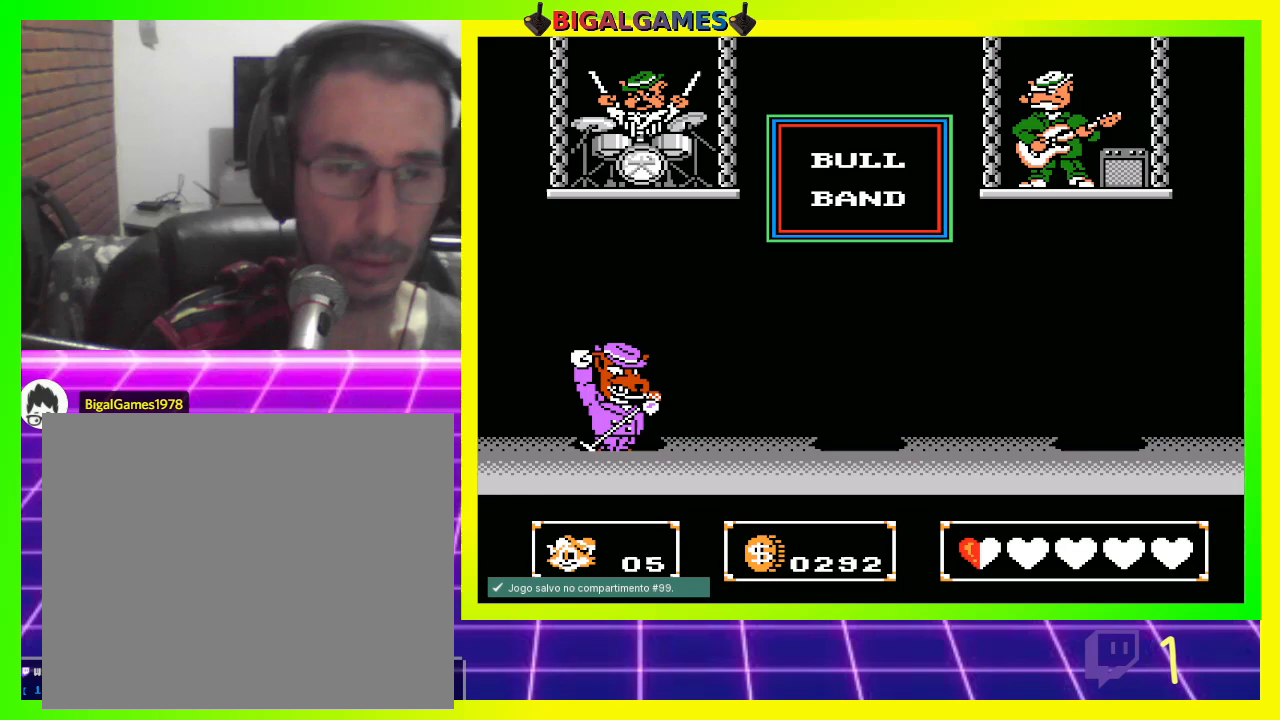
{"buttons": [], "left_stick": "center", "right_stick": "center", "events": [[67, "DPAD_LEFT", "up"], [100, "CROSS", "up"]]}
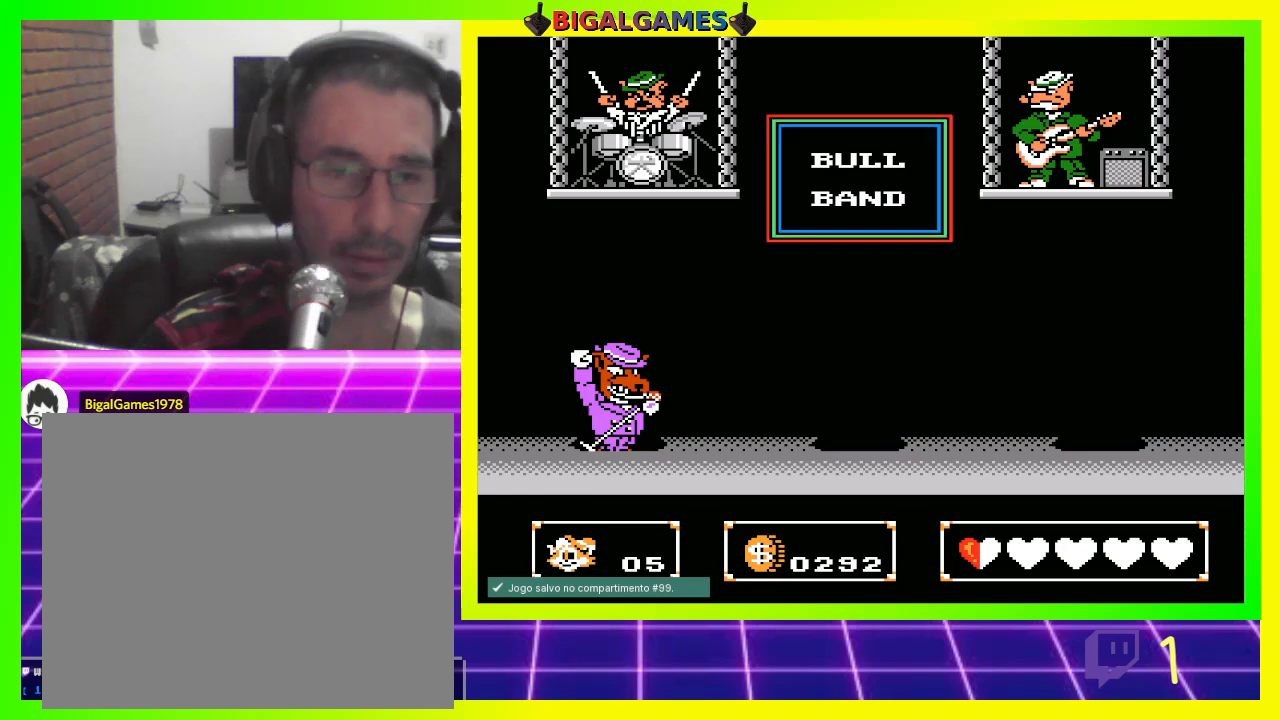
{"buttons": [], "left_stick": "center", "right_stick": "center", "events": []}
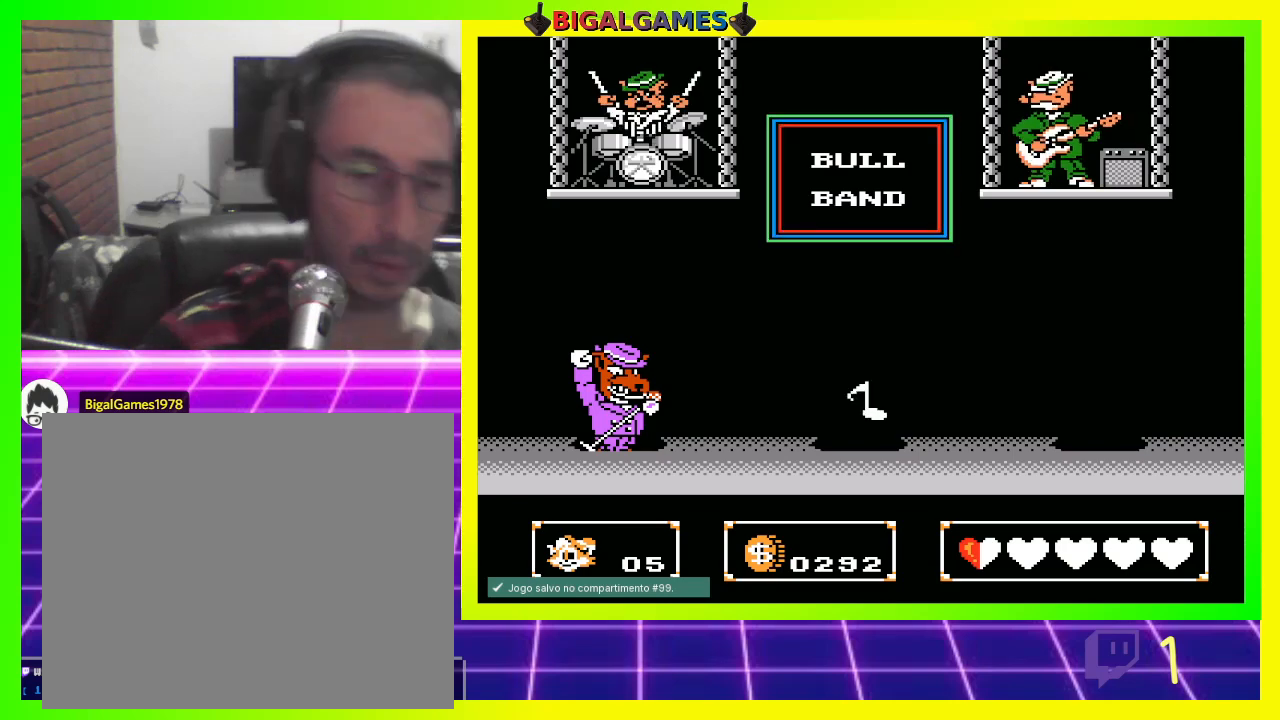
{"buttons": ["DPAD_LEFT"], "left_stick": "center", "right_stick": "up-right", "events": [[467, "DPAD_LEFT", "down"], [500, "right_stick", "up-right"]]}
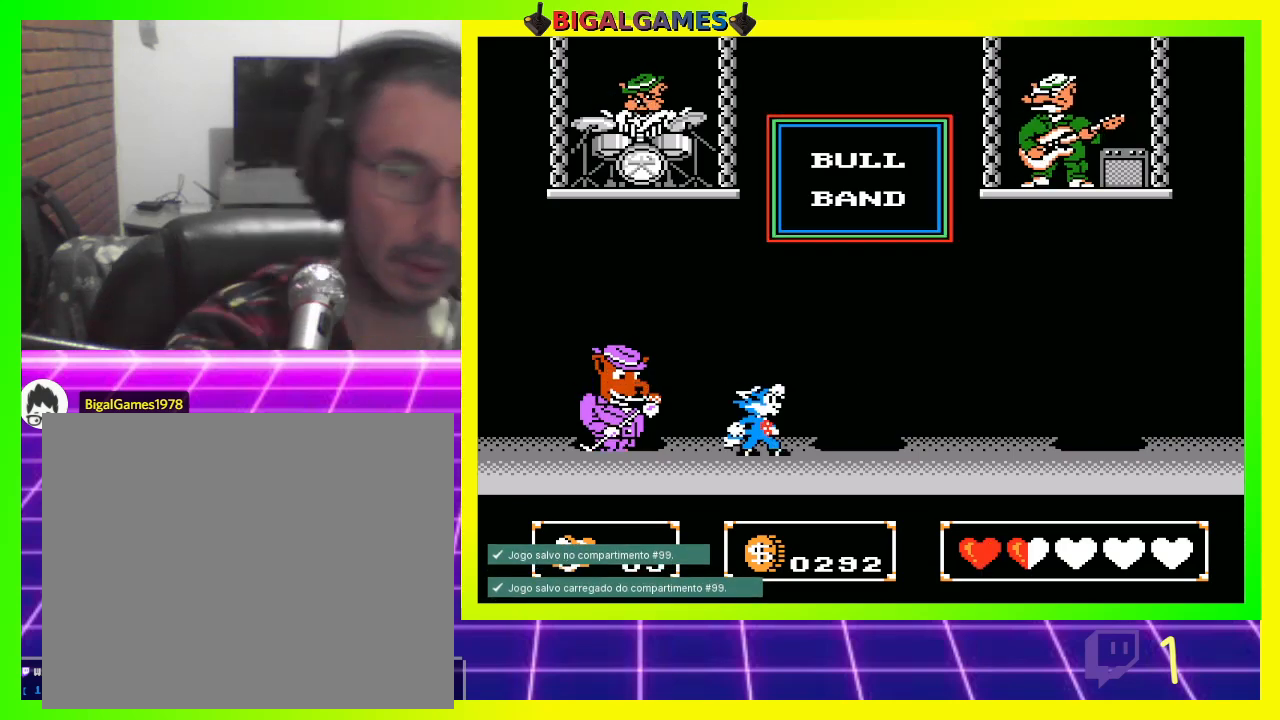
{"buttons": [], "left_stick": "center", "right_stick": "center", "events": [[67, "CROSS", "down"], [133, "right_stick", "center"], [300, "CROSS", "up"], [333, "DPAD_LEFT", "up"], [367, "CROSS", "down"], [433, "CROSS", "up"]]}
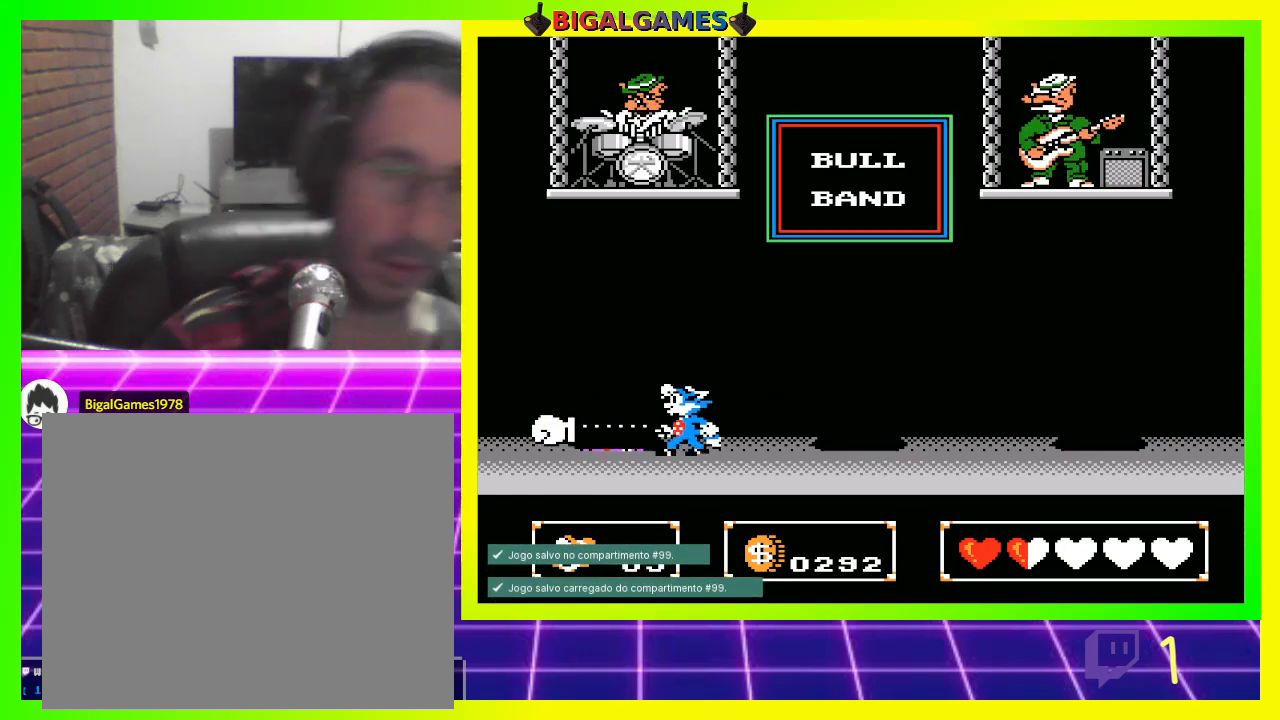
{"buttons": ["DPAD_RIGHT"], "left_stick": "center", "right_stick": "center", "events": [[333, "DPAD_RIGHT", "down"]]}
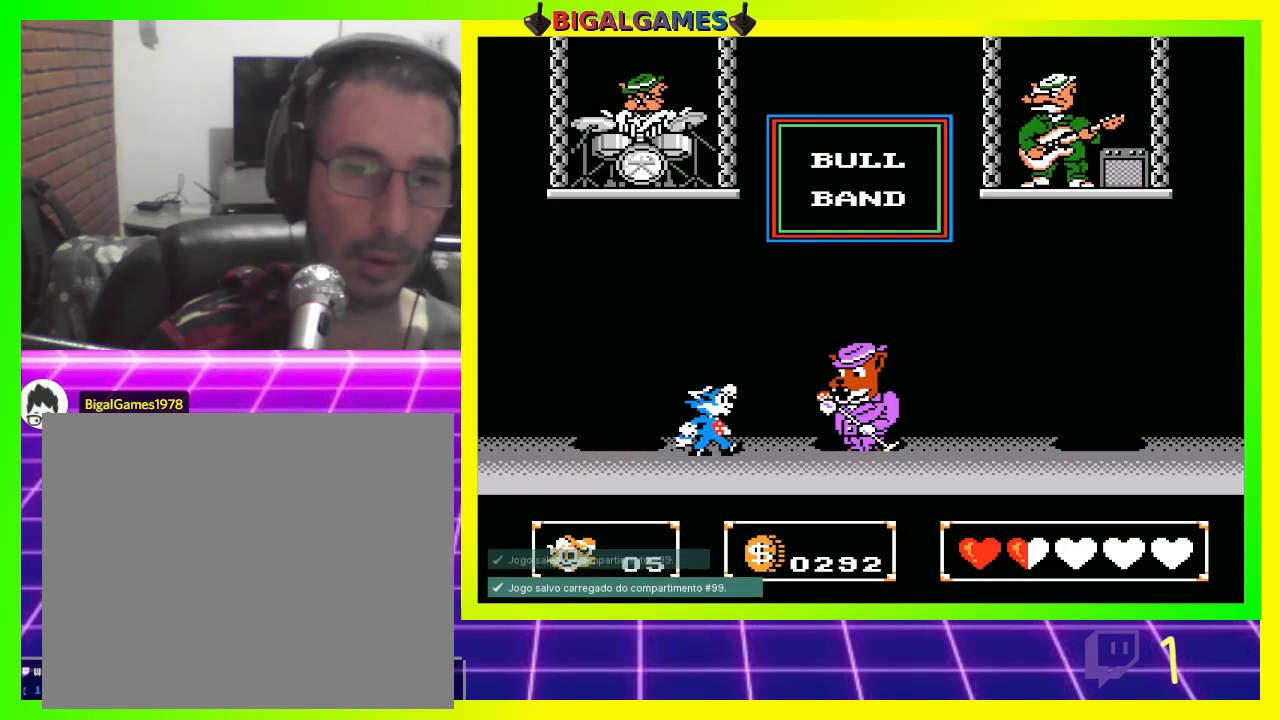
{"buttons": [], "left_stick": "center", "right_stick": "center", "events": [[67, "DPAD_RIGHT", "up"], [100, "CROSS", "down"], [167, "CROSS", "up"]]}
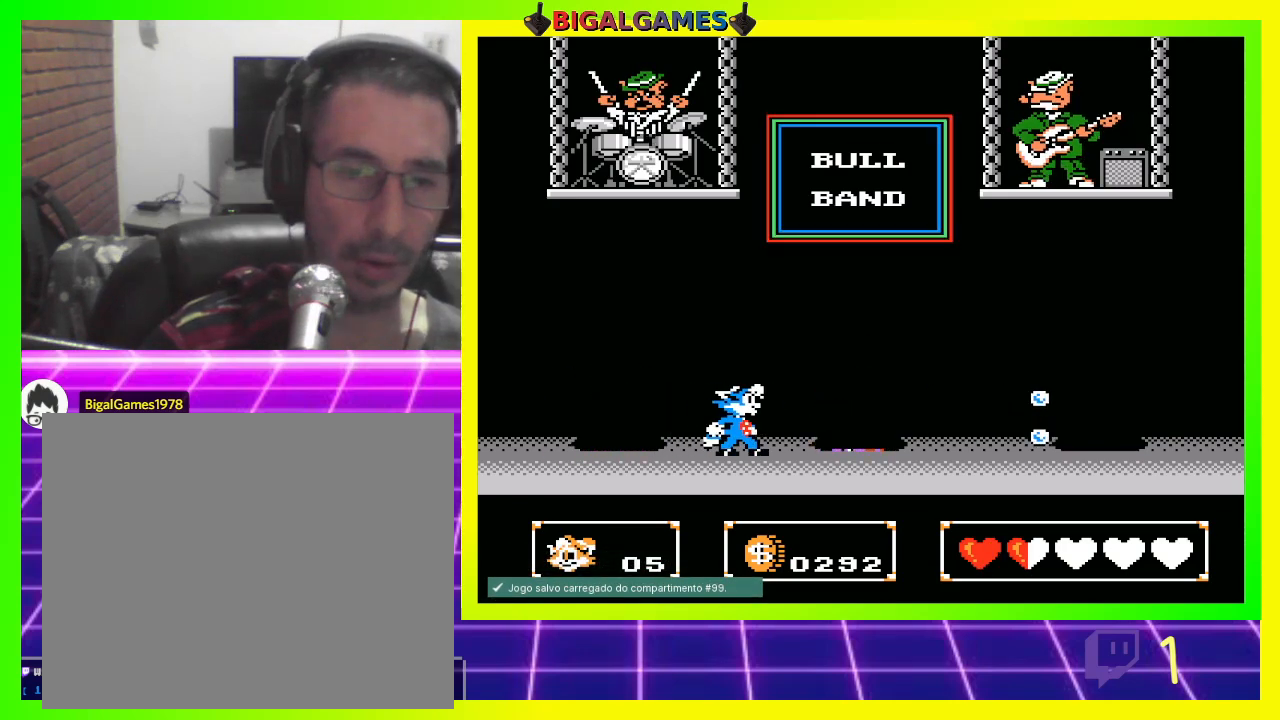
{"buttons": ["DPAD_RIGHT"], "left_stick": "center", "right_stick": "center", "events": [[367, "DPAD_RIGHT", "down"]]}
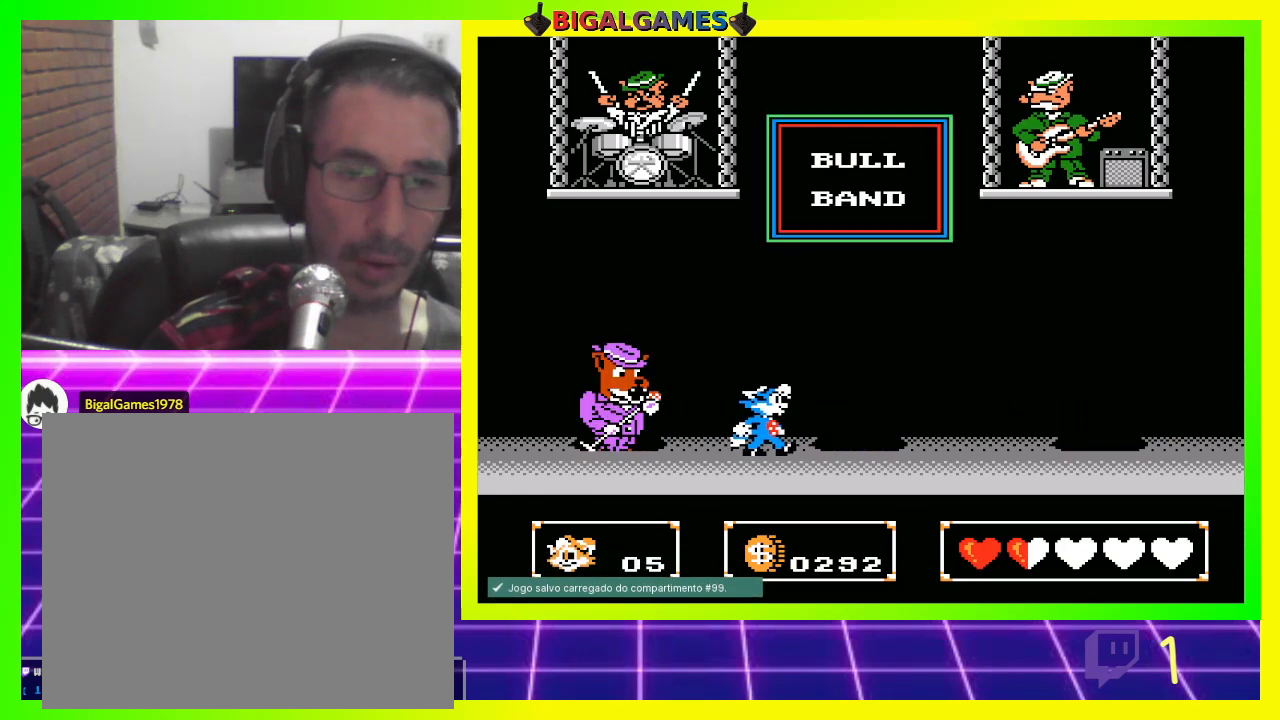
{"buttons": [], "left_stick": "center", "right_stick": "center", "events": [[200, "DPAD_RIGHT", "up"], [233, "DPAD_LEFT", "down"], [267, "CROSS", "down"], [400, "CROSS", "up"], [433, "DPAD_LEFT", "up"]]}
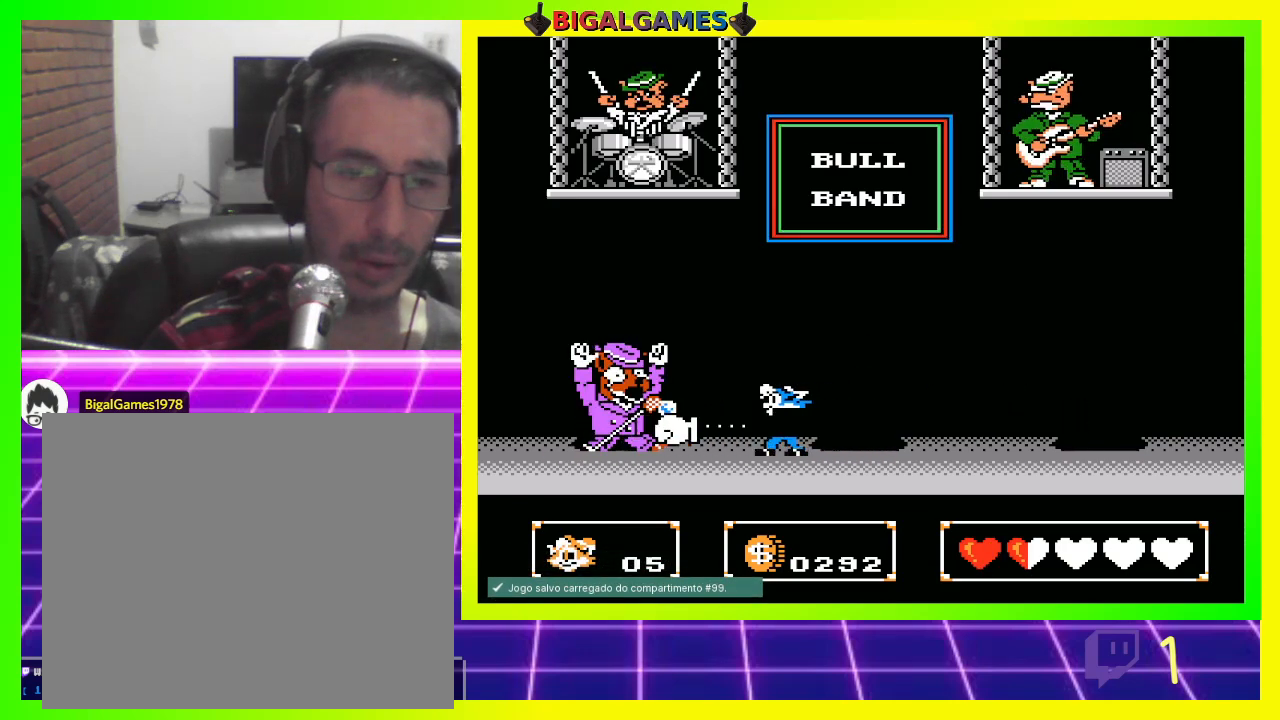
{"buttons": [], "left_stick": "center", "right_stick": "center", "events": [[133, "DPAD_RIGHT", "down"], [467, "DPAD_RIGHT", "up"]]}
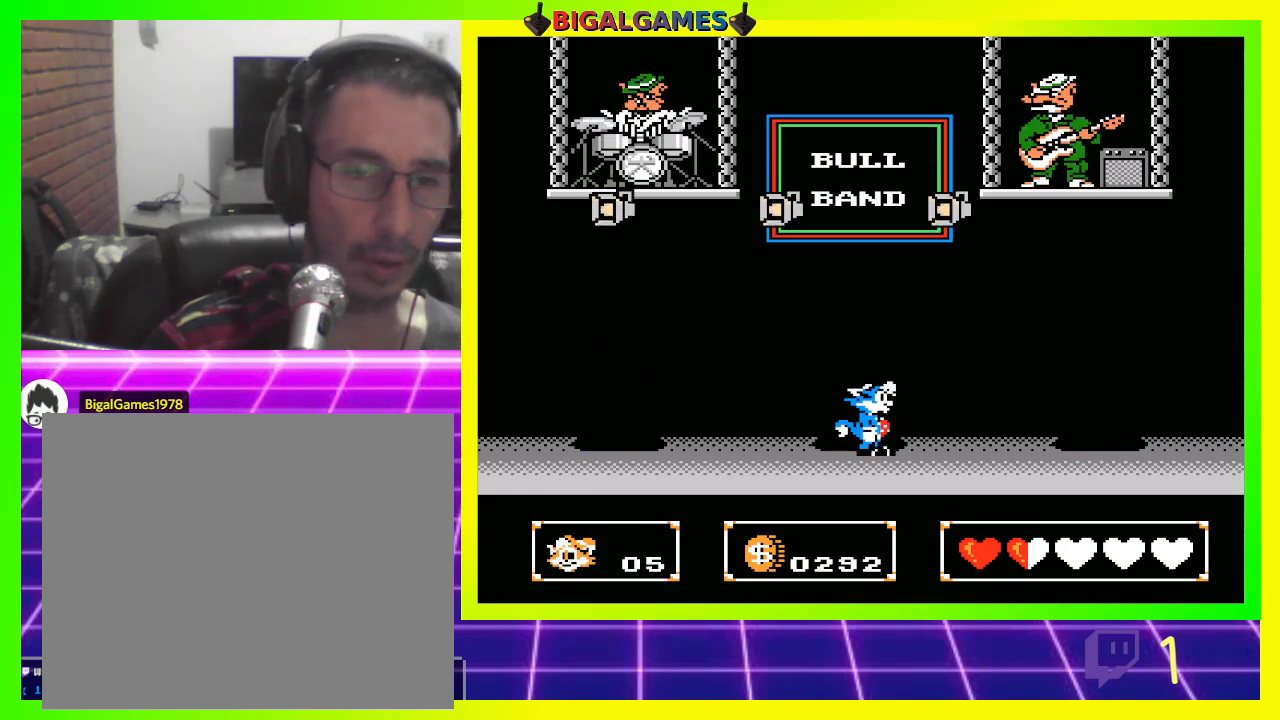
{"buttons": [], "left_stick": "center", "right_stick": "center", "events": [[100, "DPAD_RIGHT", "down"], [167, "DPAD_RIGHT", "up"]]}
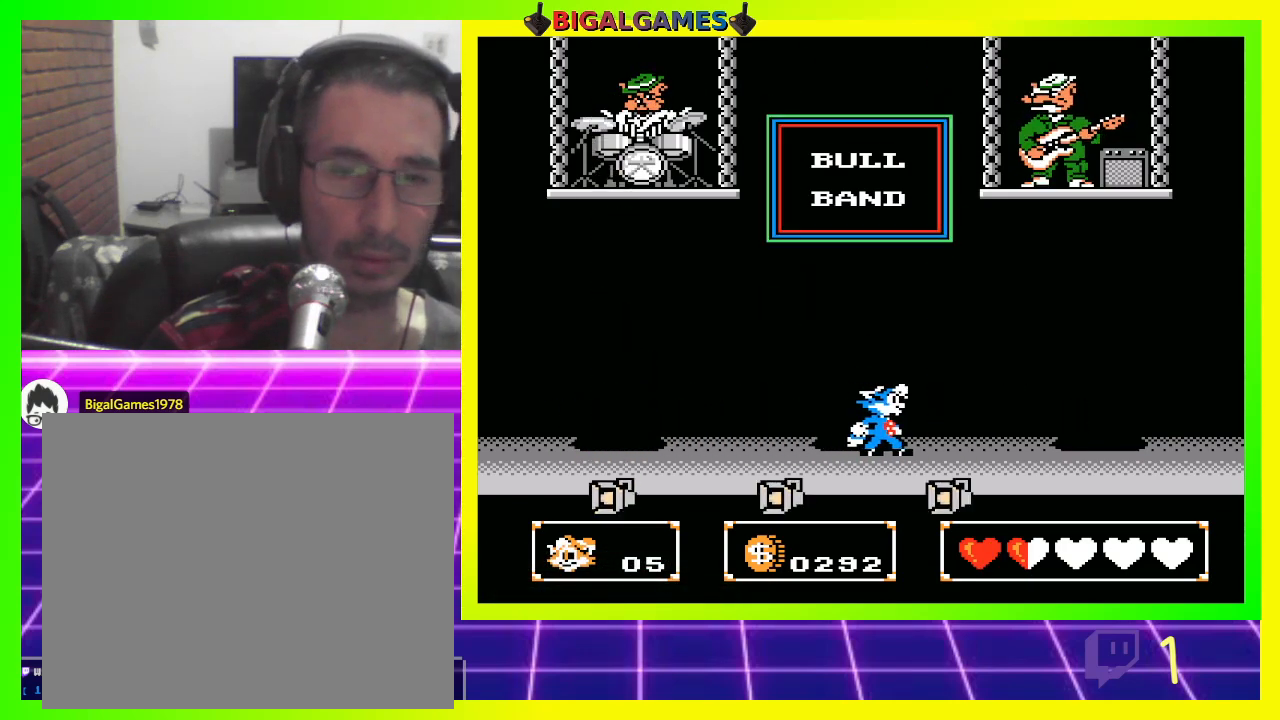
{"buttons": ["DPAD_LEFT"], "left_stick": "center", "right_stick": "center", "events": [[67, "DPAD_LEFT", "down"]]}
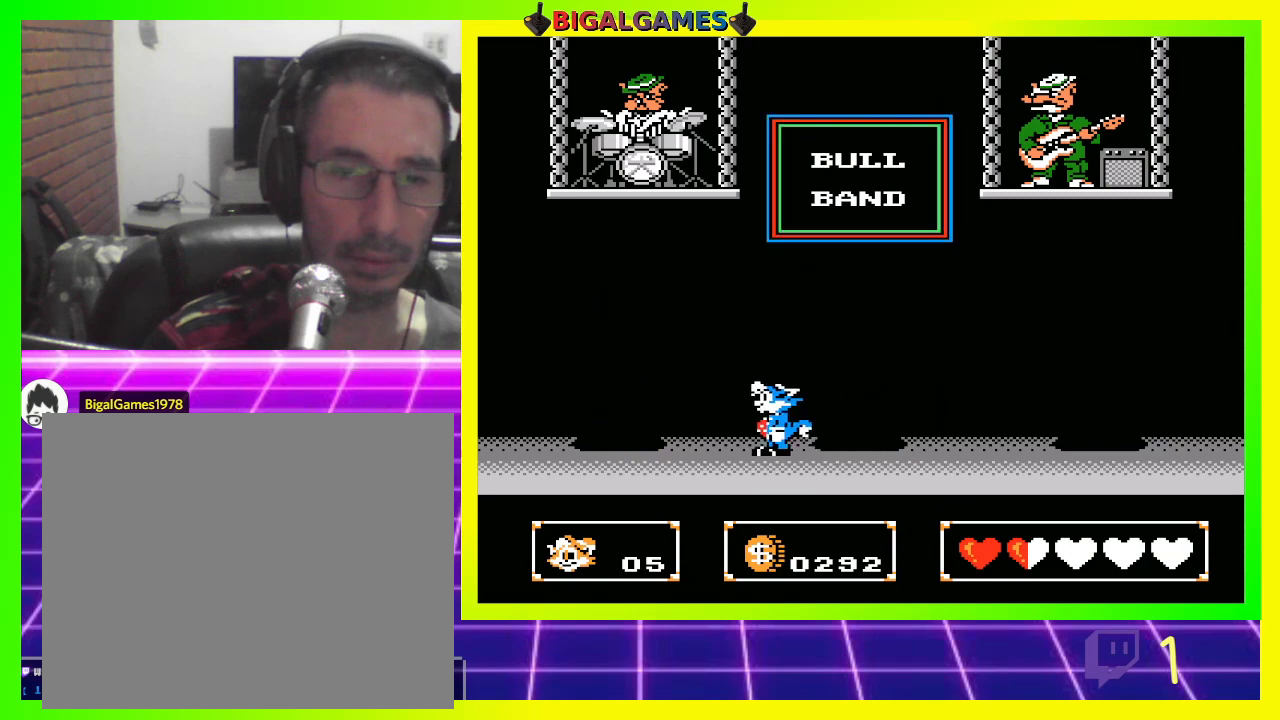
{"buttons": ["DPAD_RIGHT"], "left_stick": "center", "right_stick": "center", "events": [[233, "DPAD_LEFT", "up"], [433, "DPAD_RIGHT", "down"]]}
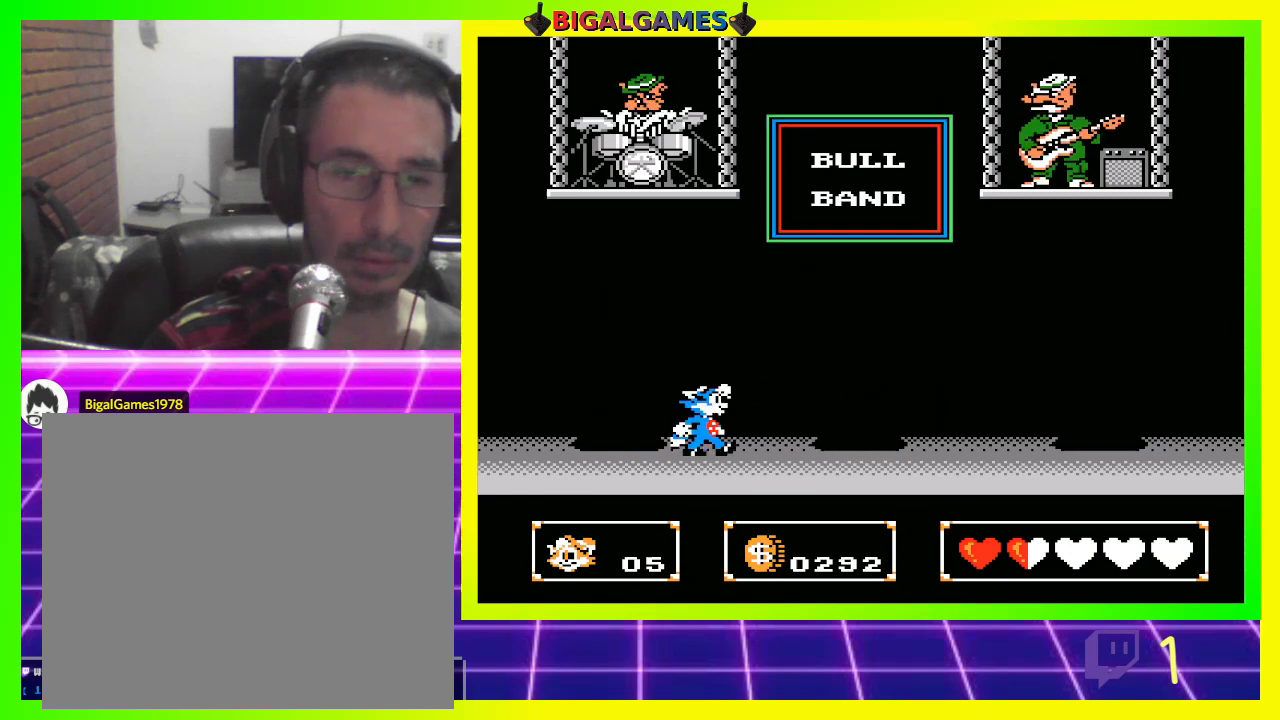
{"buttons": [], "left_stick": "center", "right_stick": "center", "events": [[67, "DPAD_RIGHT", "up"], [400, "CROSS", "down"], [467, "CROSS", "up"]]}
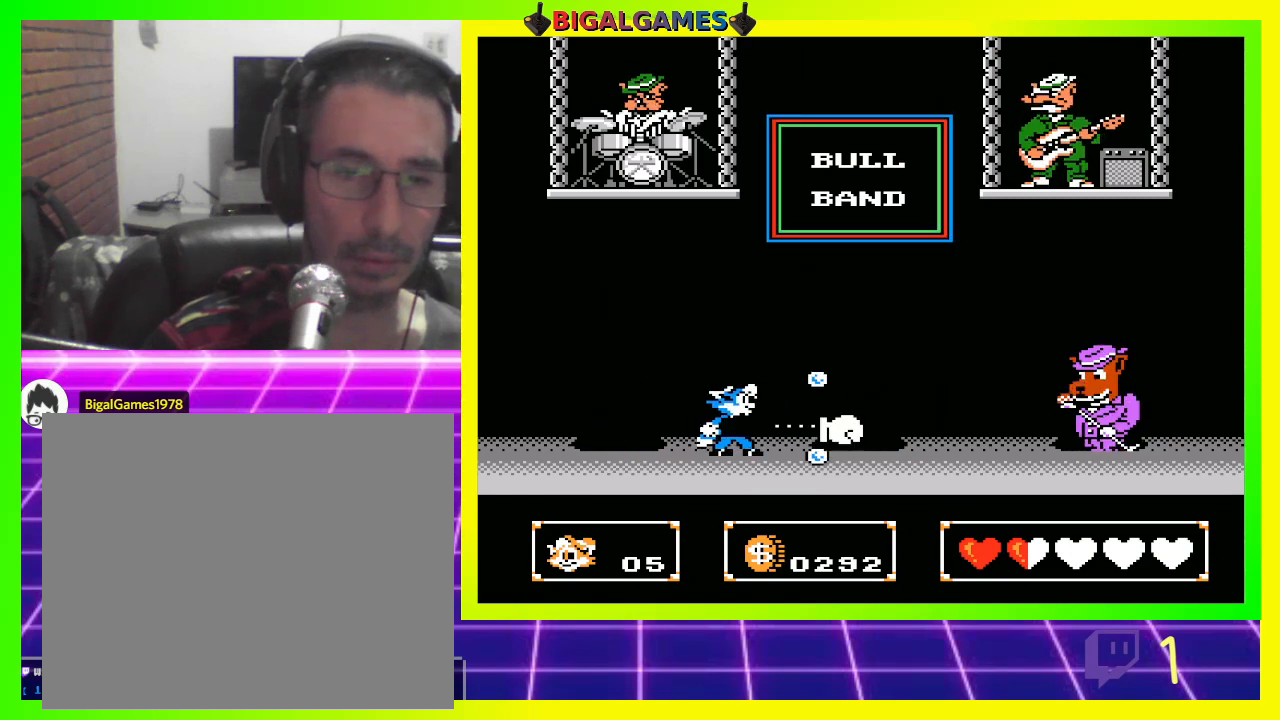
{"buttons": [], "left_stick": "center", "right_stick": "center", "events": [[333, "DPAD_RIGHT", "down"], [467, "DPAD_RIGHT", "up"]]}
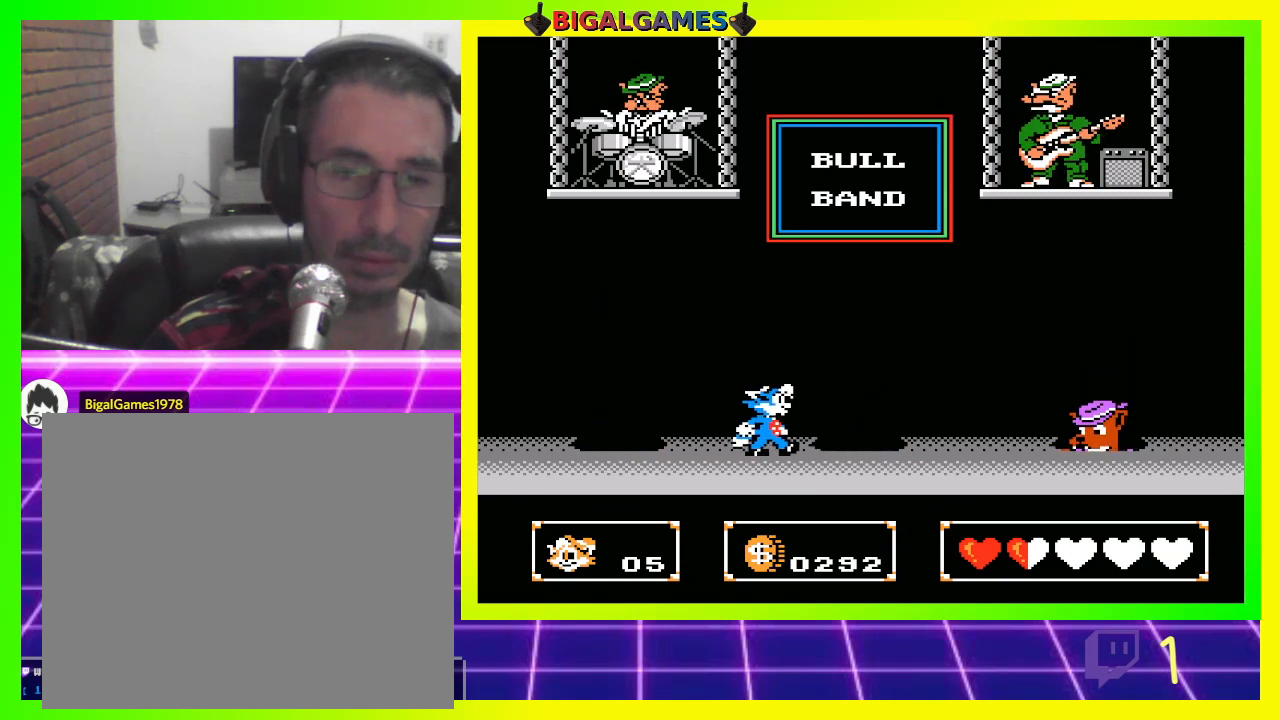
{"buttons": ["DPAD_RIGHT"], "left_stick": "center", "right_stick": "center", "events": [[433, "DPAD_RIGHT", "down"]]}
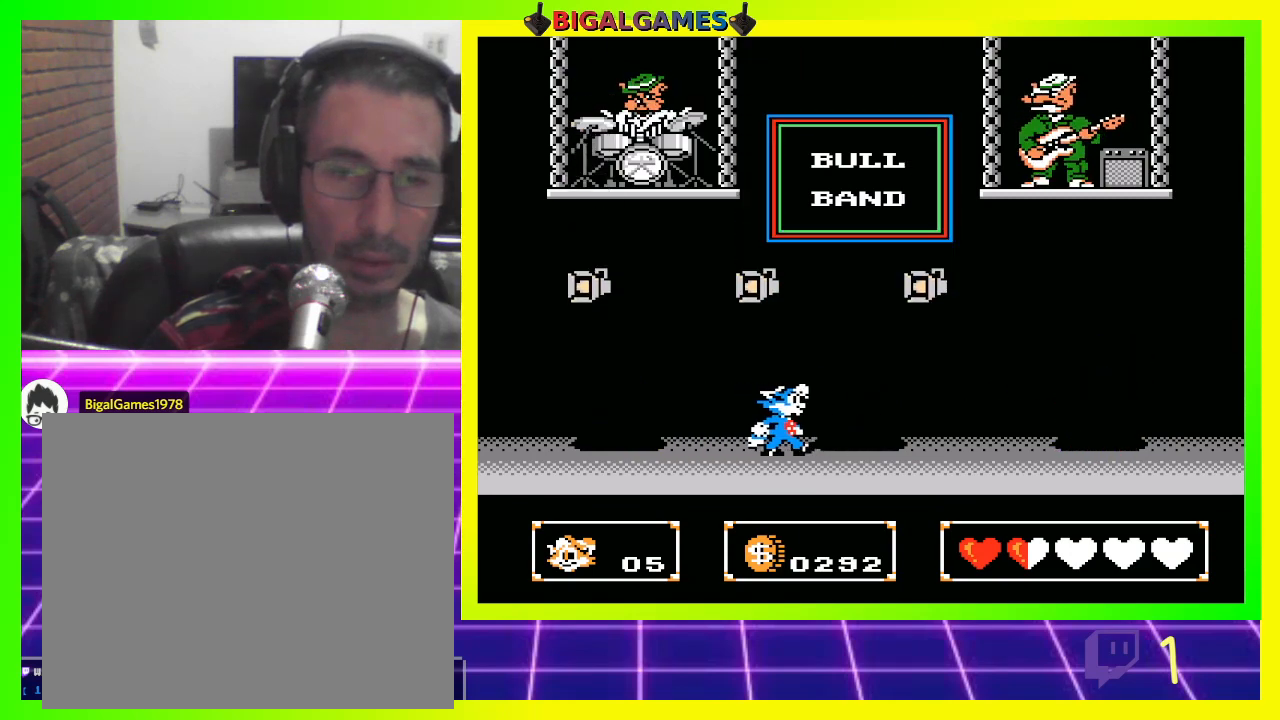
{"buttons": ["DPAD_LEFT"], "left_stick": "center", "right_stick": "center", "events": [[233, "DPAD_RIGHT", "up"], [333, "DPAD_LEFT", "down"]]}
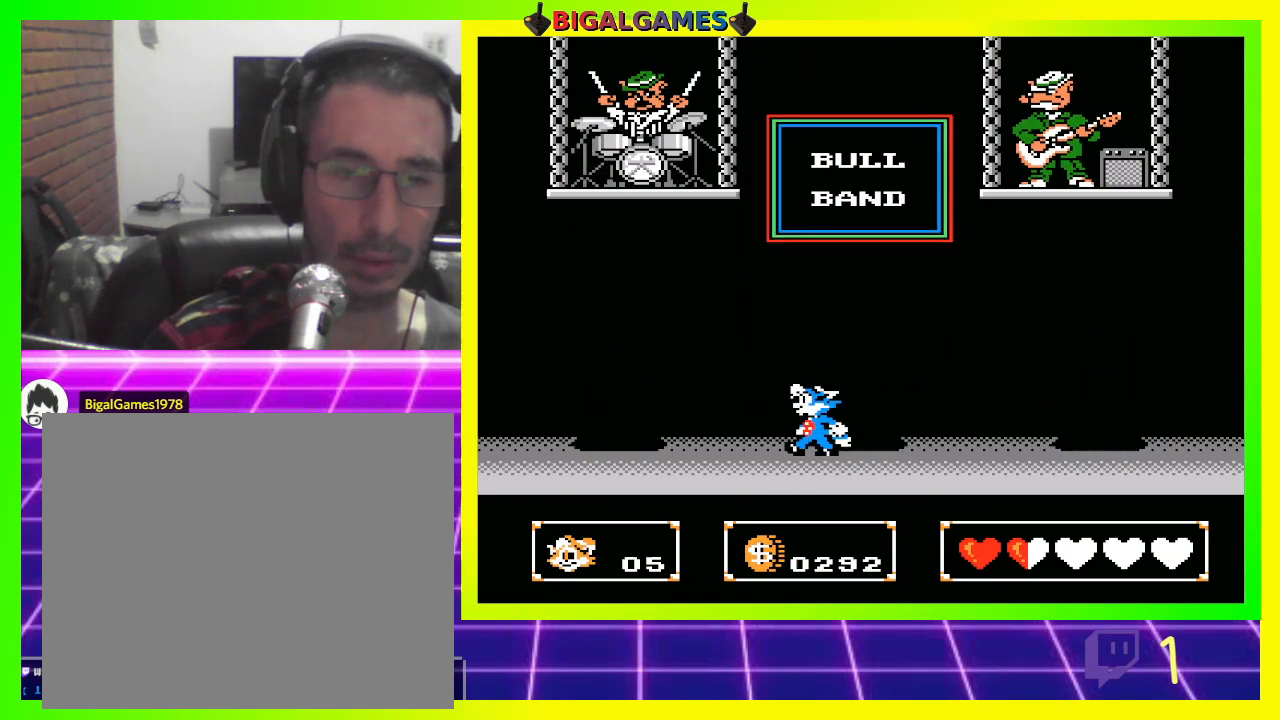
{"buttons": [], "left_stick": "center", "right_stick": "center", "events": [[33, "DPAD_LEFT", "up"]]}
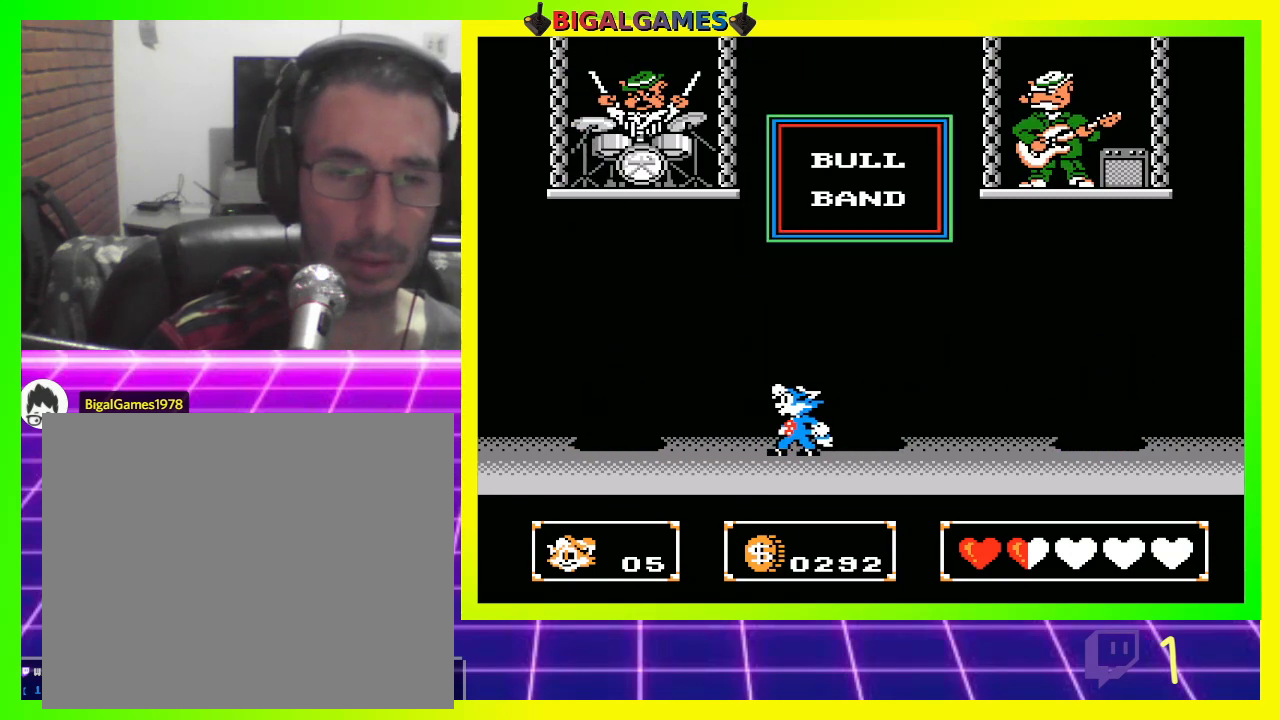
{"buttons": [], "left_stick": "center", "right_stick": "center", "events": []}
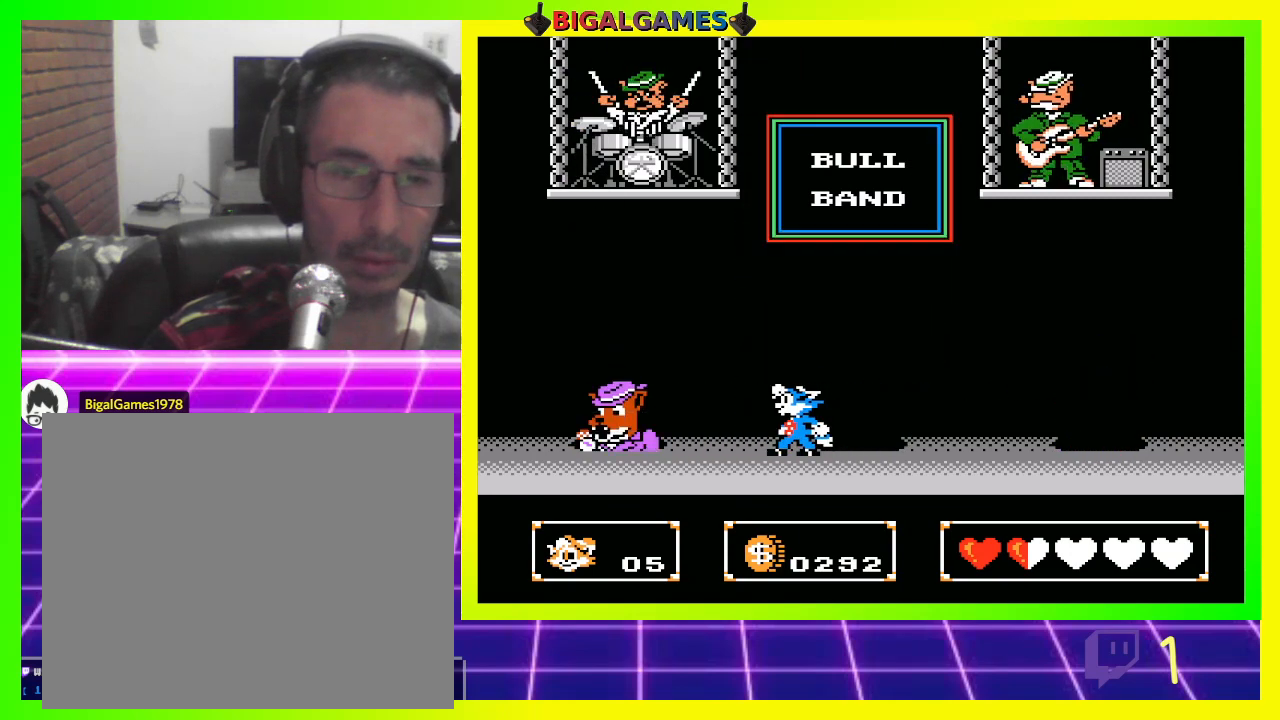
{"buttons": [], "left_stick": "center", "right_stick": "center", "events": [[367, "CROSS", "down"], [467, "CROSS", "up"]]}
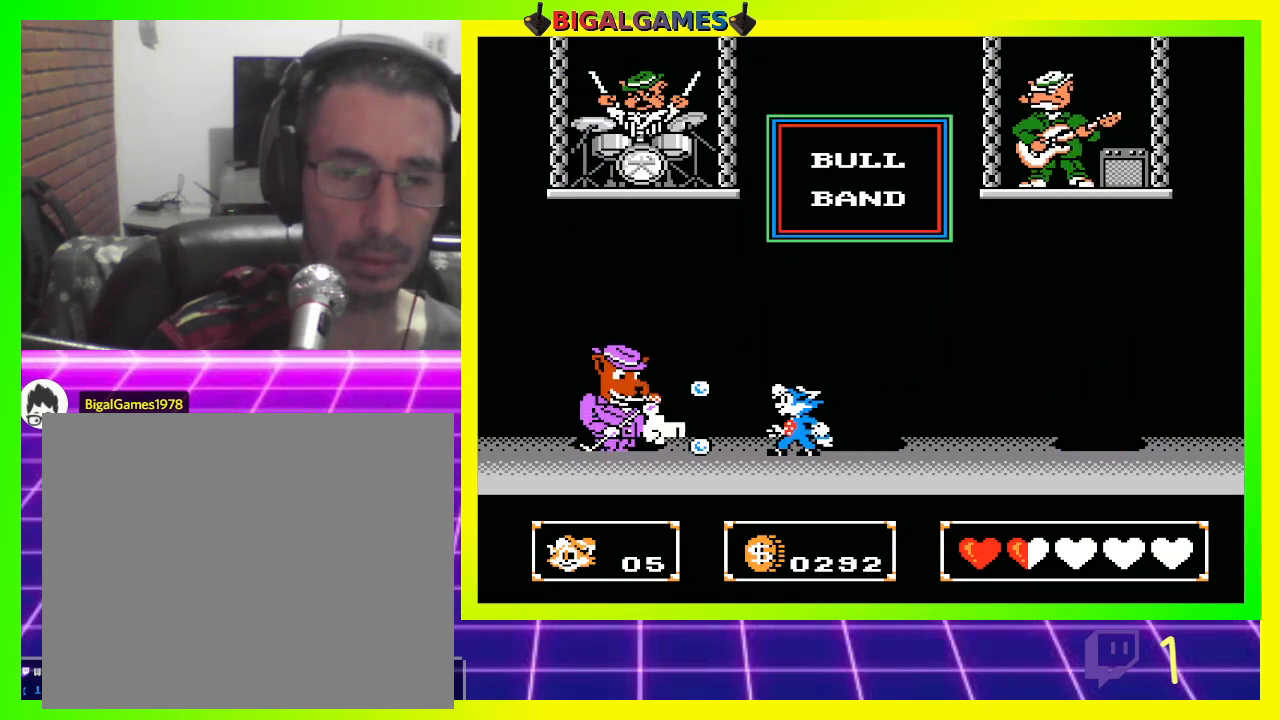
{"buttons": ["DPAD_LEFT"], "left_stick": "center", "right_stick": "center", "events": [[367, "DPAD_LEFT", "down"]]}
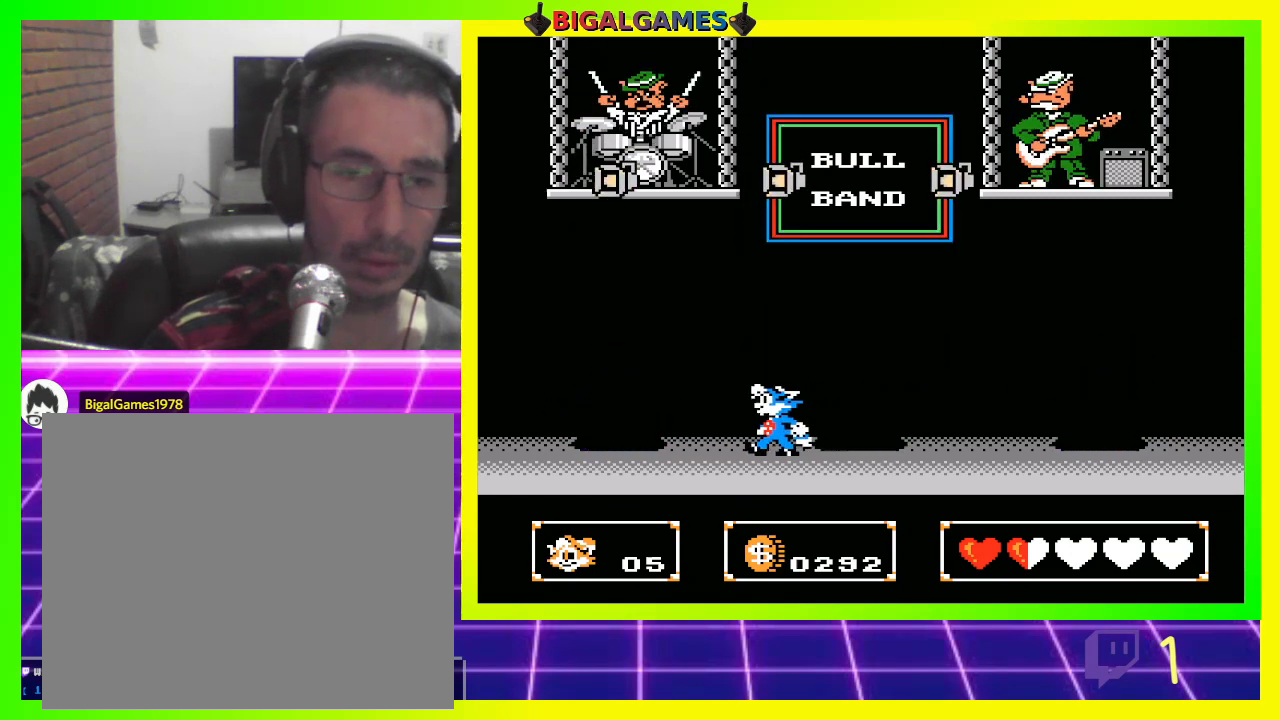
{"buttons": ["DPAD_RIGHT"], "left_stick": "center", "right_stick": "center", "events": [[300, "DPAD_LEFT", "up"], [467, "DPAD_RIGHT", "down"]]}